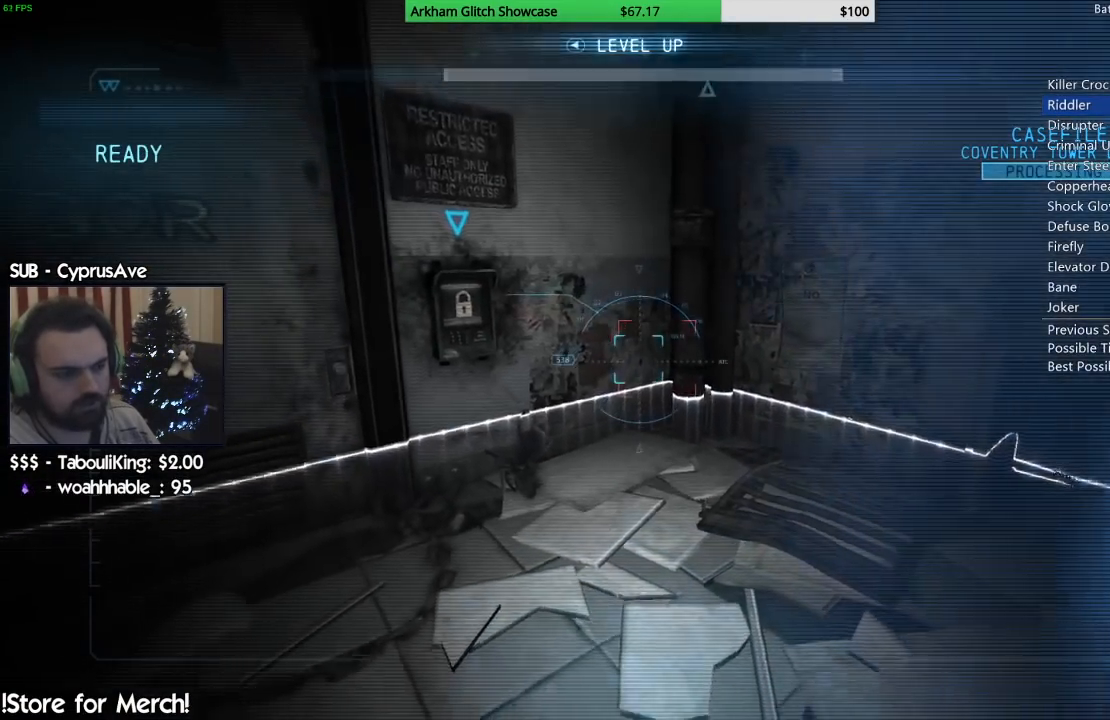
Gameplay with a controller (PlayStation layout); each line is a JSON object with the inputs held at the frame after it. "events" lists button and stick changes between this image and that frame as [ms after this image, input, new state], when the widget could be followed in between. Not read: L1 R1.
{"buttons": [], "left_stick": "center", "right_stick": "down-right", "events": [[33, "right_stick", "up-left"], [117, "left_stick", "up-left"], [367, "left_stick", "center"], [367, "right_stick", "center"], [417, "right_stick", "right"], [483, "right_stick", "down-right"]]}
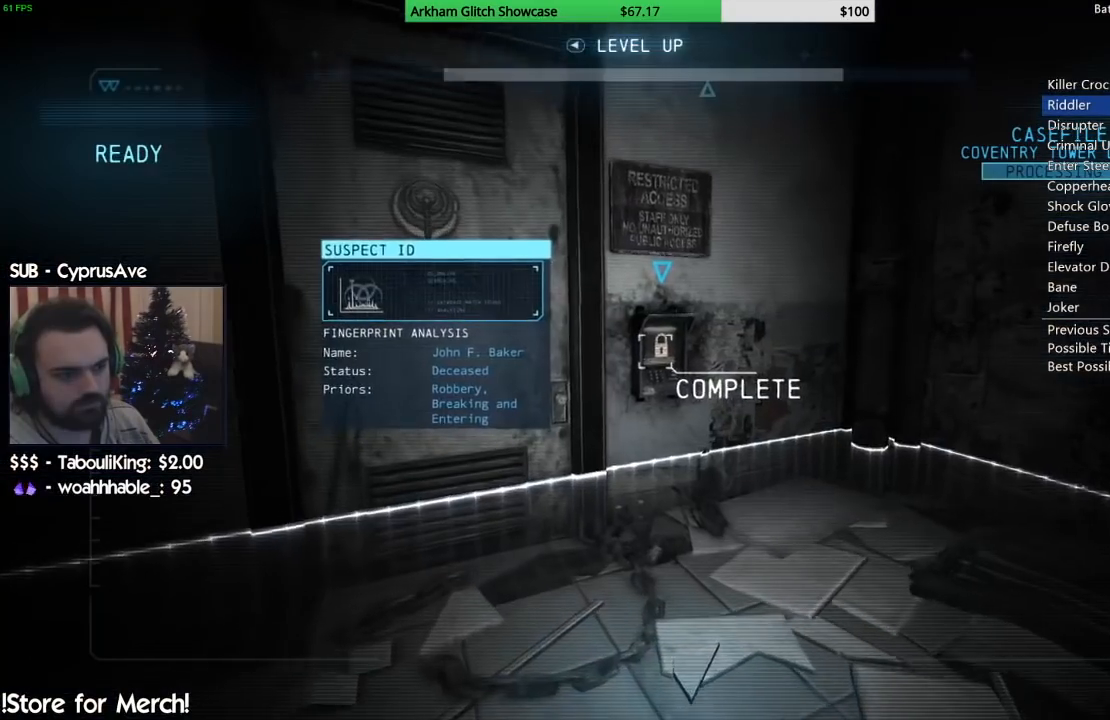
{"buttons": [], "left_stick": "center", "right_stick": "center", "events": [[267, "left_stick", "up-right"], [400, "right_stick", "center"], [483, "left_stick", "center"]]}
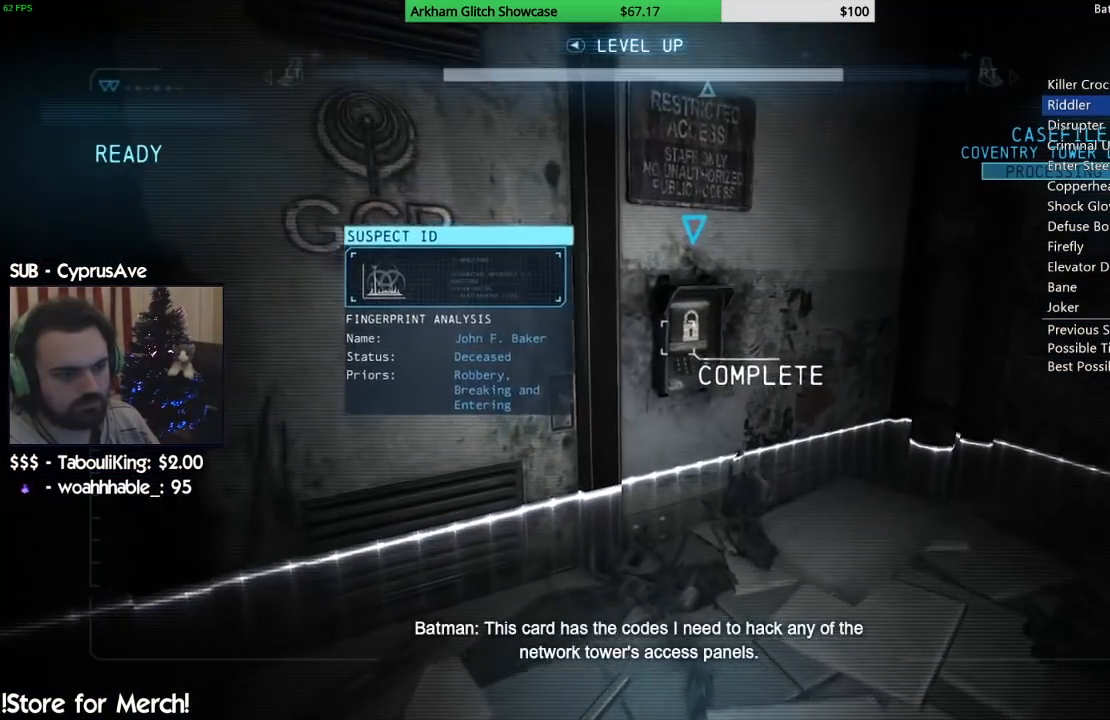
{"buttons": [], "left_stick": "center", "right_stick": "center", "events": [[167, "DPAD_LEFT", "down"], [183, "DPAD_DOWN", "down"], [350, "DPAD_DOWN", "up"], [350, "DPAD_LEFT", "up"]]}
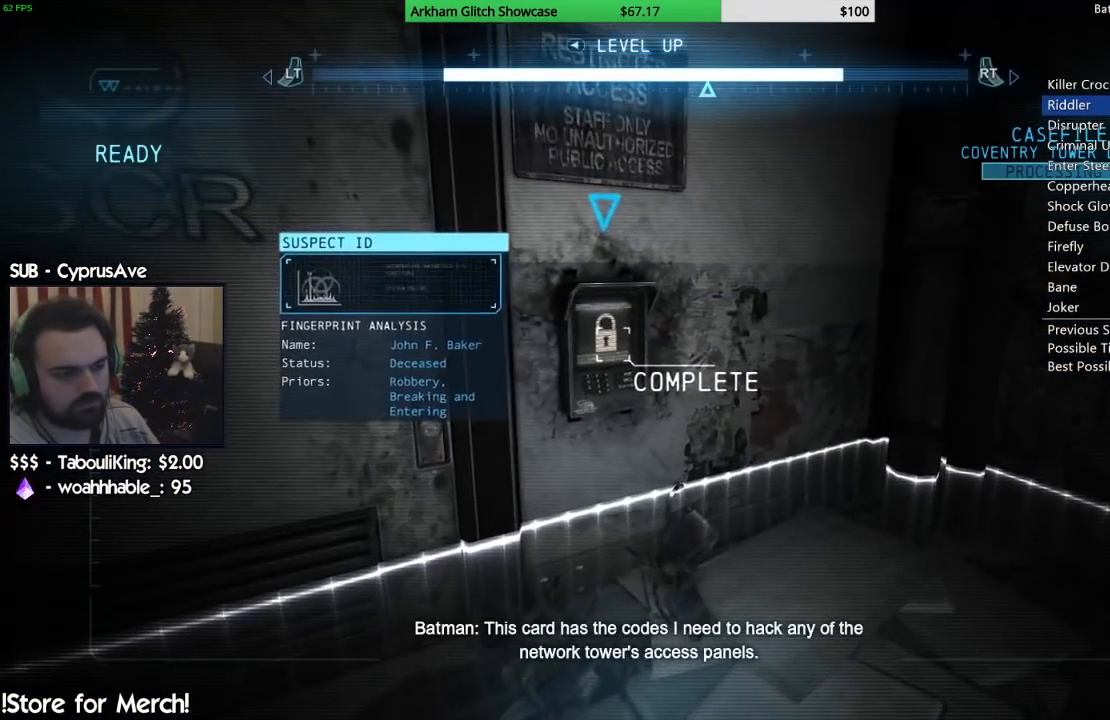
{"buttons": [], "left_stick": "center", "right_stick": "center", "events": []}
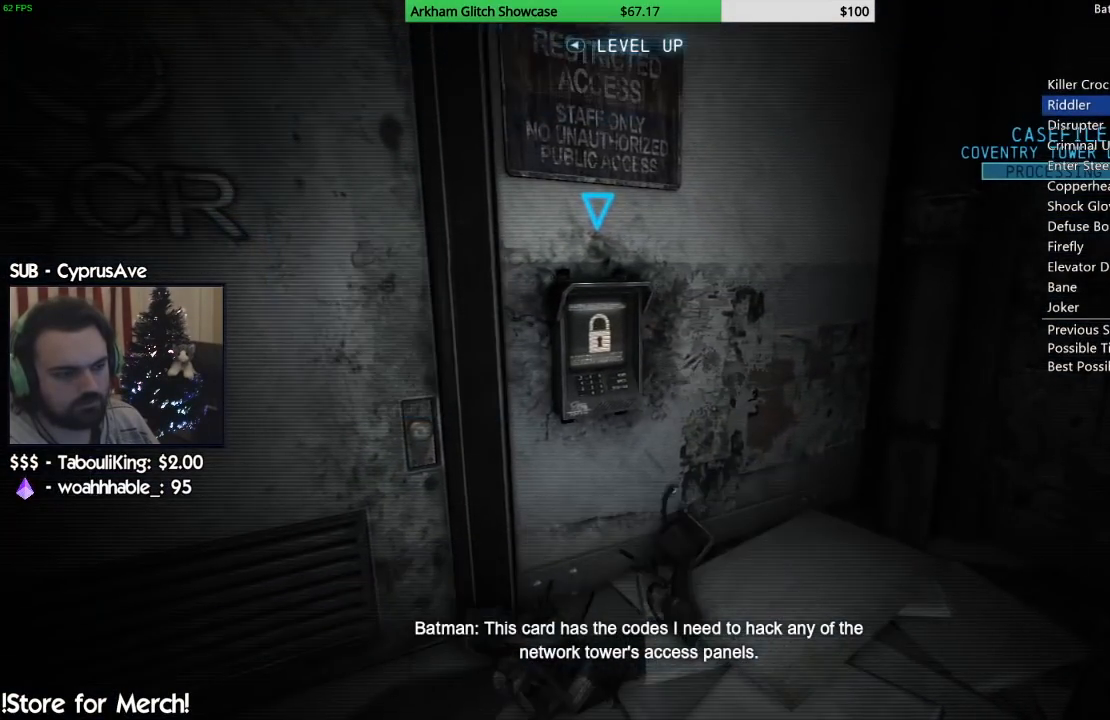
{"buttons": [], "left_stick": "center", "right_stick": "center", "events": []}
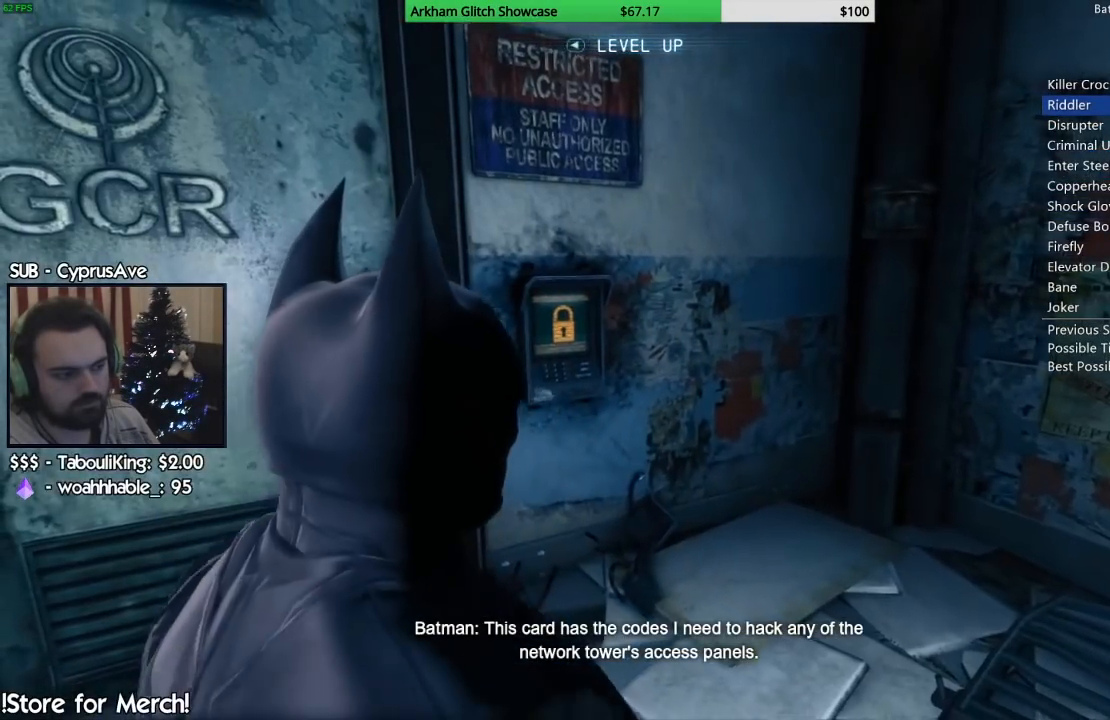
{"buttons": [], "left_stick": "center", "right_stick": "left", "events": [[67, "DPAD_DOWN", "down"], [83, "DPAD_LEFT", "down"], [200, "DPAD_LEFT", "up"], [233, "DPAD_DOWN", "up"], [483, "right_stick", "left"]]}
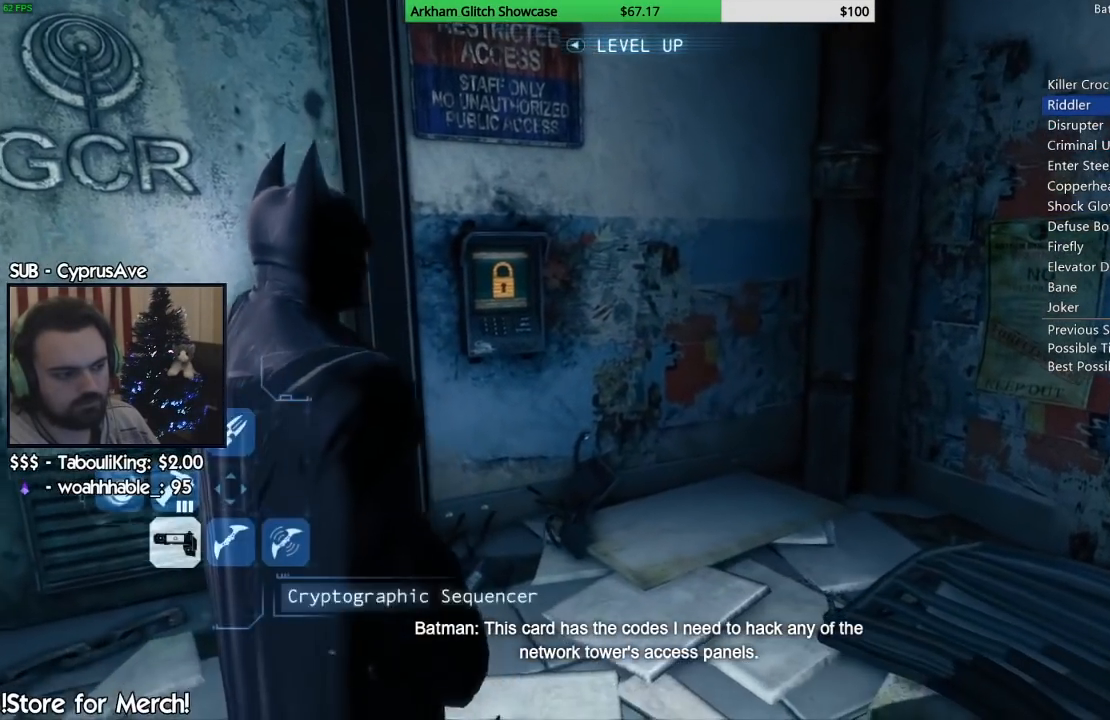
{"buttons": [], "left_stick": "center", "right_stick": "left", "events": [[67, "left_stick", "up"], [250, "left_stick", "center"]]}
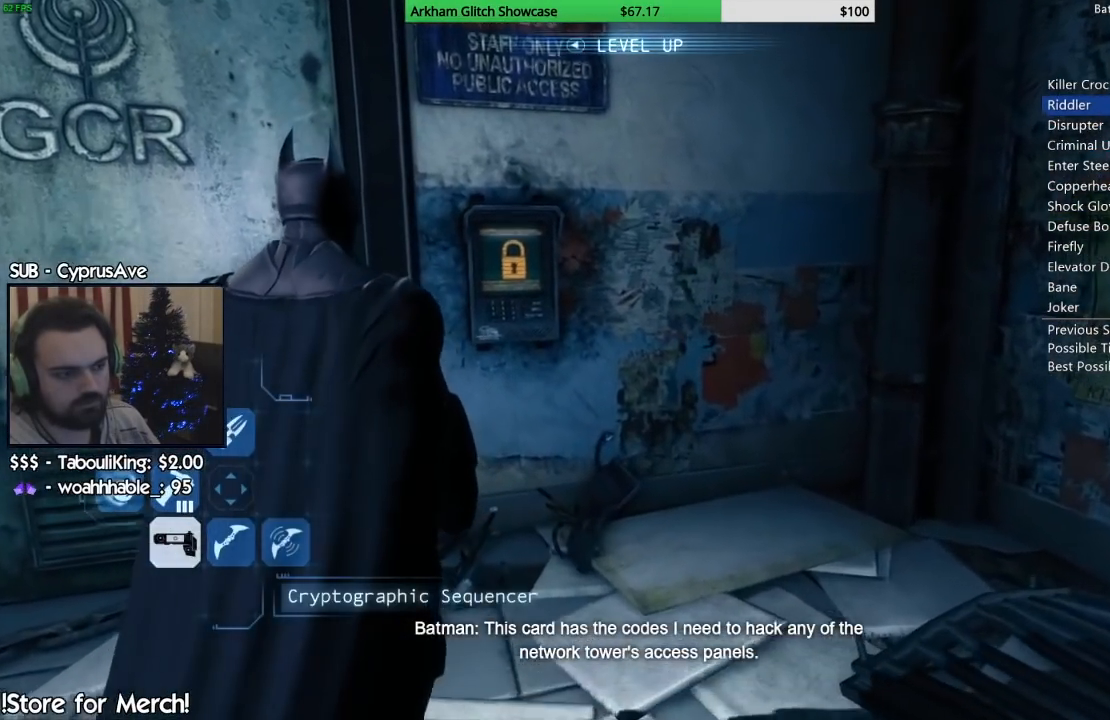
{"buttons": [], "left_stick": "center", "right_stick": "center", "events": [[83, "right_stick", "center"], [383, "right_stick", "up"], [483, "right_stick", "center"]]}
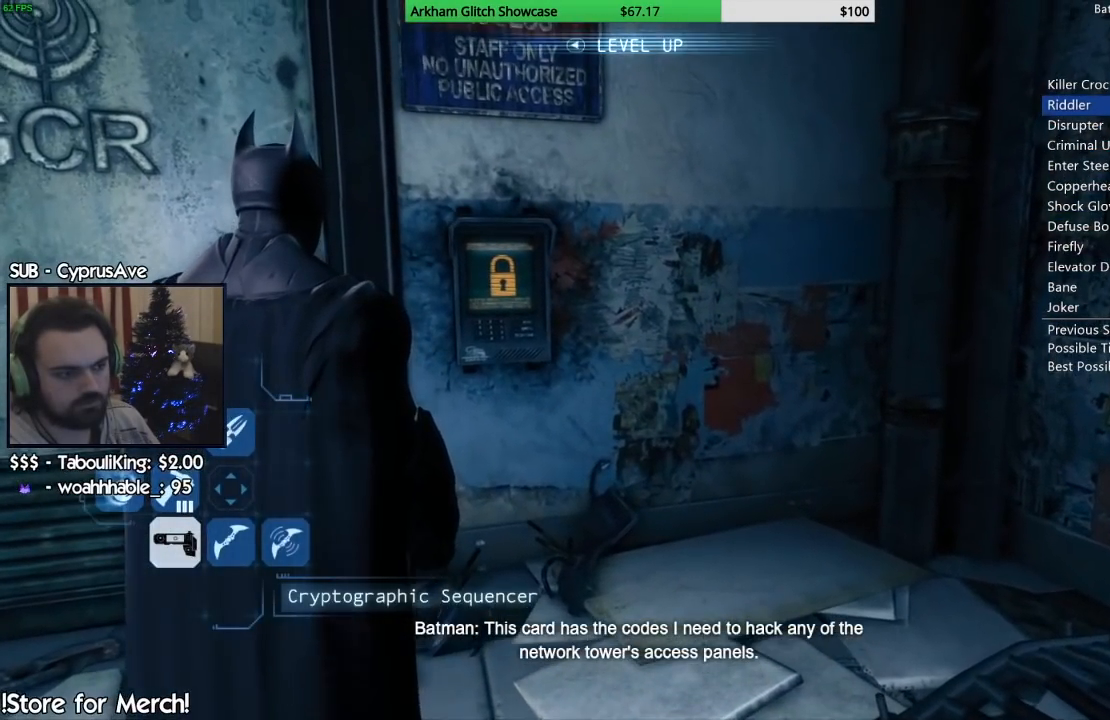
{"buttons": [], "left_stick": "center", "right_stick": "center", "events": []}
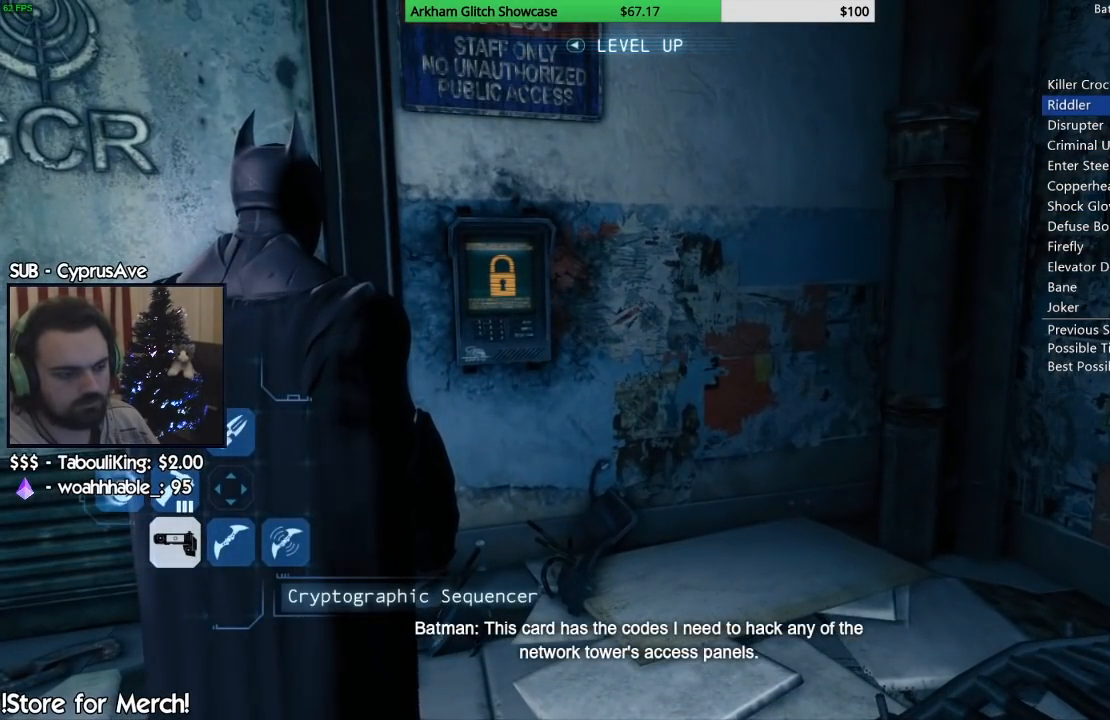
{"buttons": [], "left_stick": "center", "right_stick": "center", "events": []}
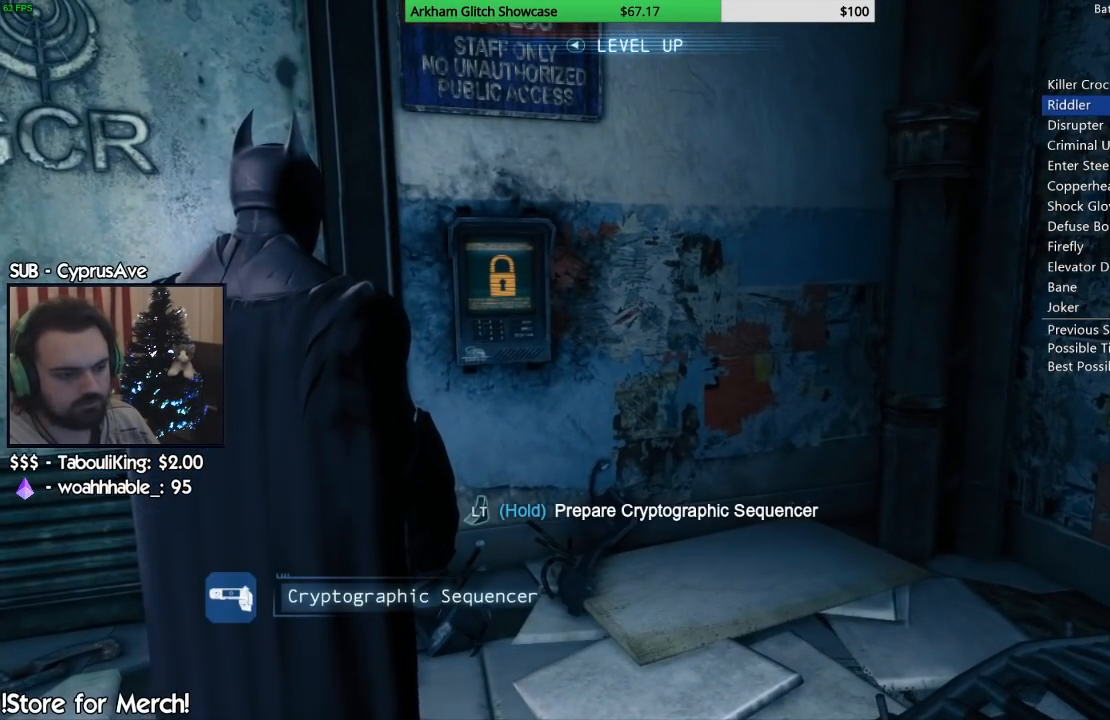
{"buttons": ["L2", "R2"], "left_stick": "center", "right_stick": "center", "events": [[283, "L2", "down"], [483, "R2", "down"]]}
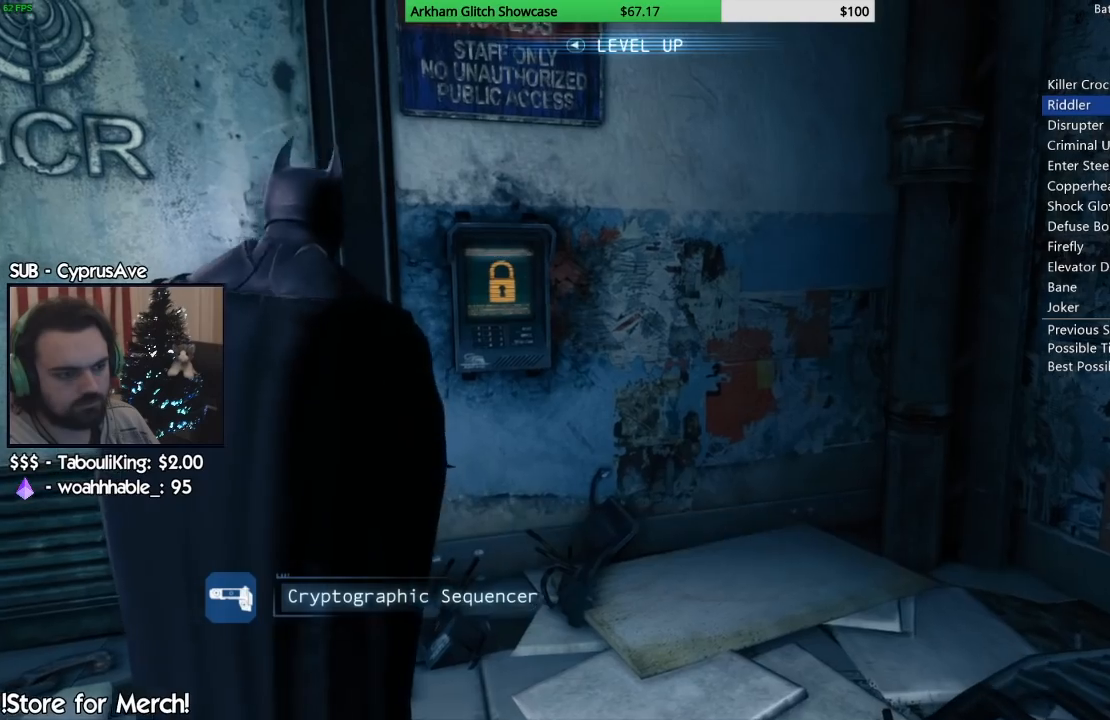
{"buttons": [], "left_stick": "center", "right_stick": "center", "events": [[150, "R2", "up"], [383, "L2", "up"]]}
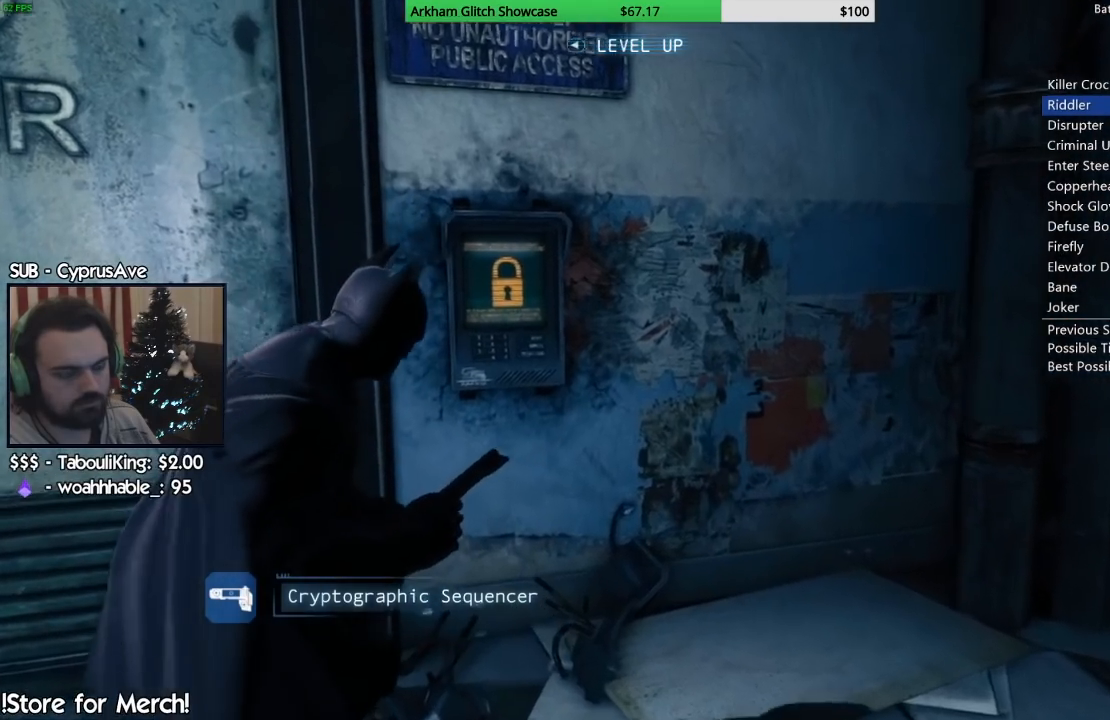
{"buttons": [], "left_stick": "center", "right_stick": "center", "events": []}
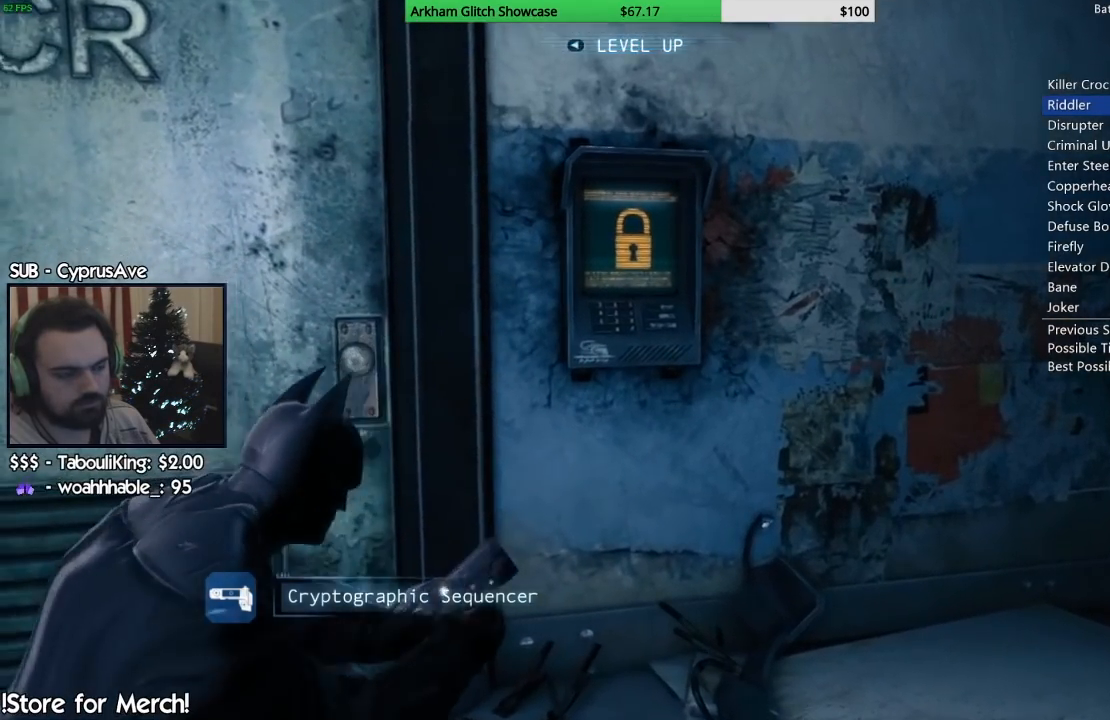
{"buttons": [], "left_stick": "center", "right_stick": "center", "events": []}
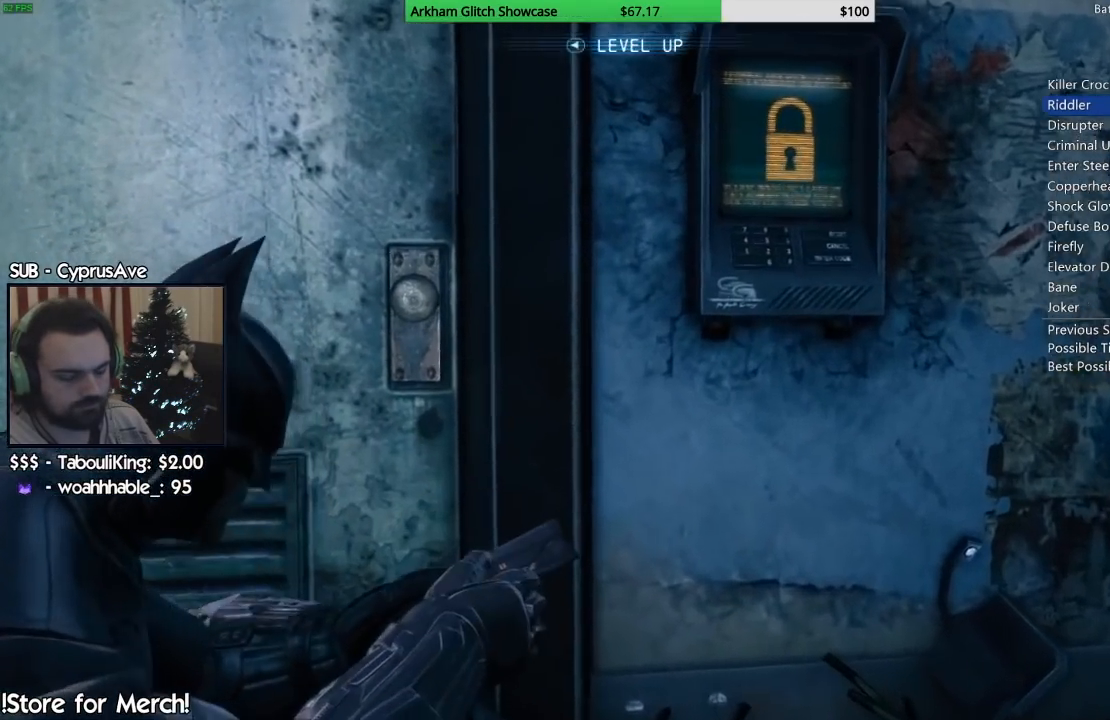
{"buttons": [], "left_stick": "center", "right_stick": "center", "events": []}
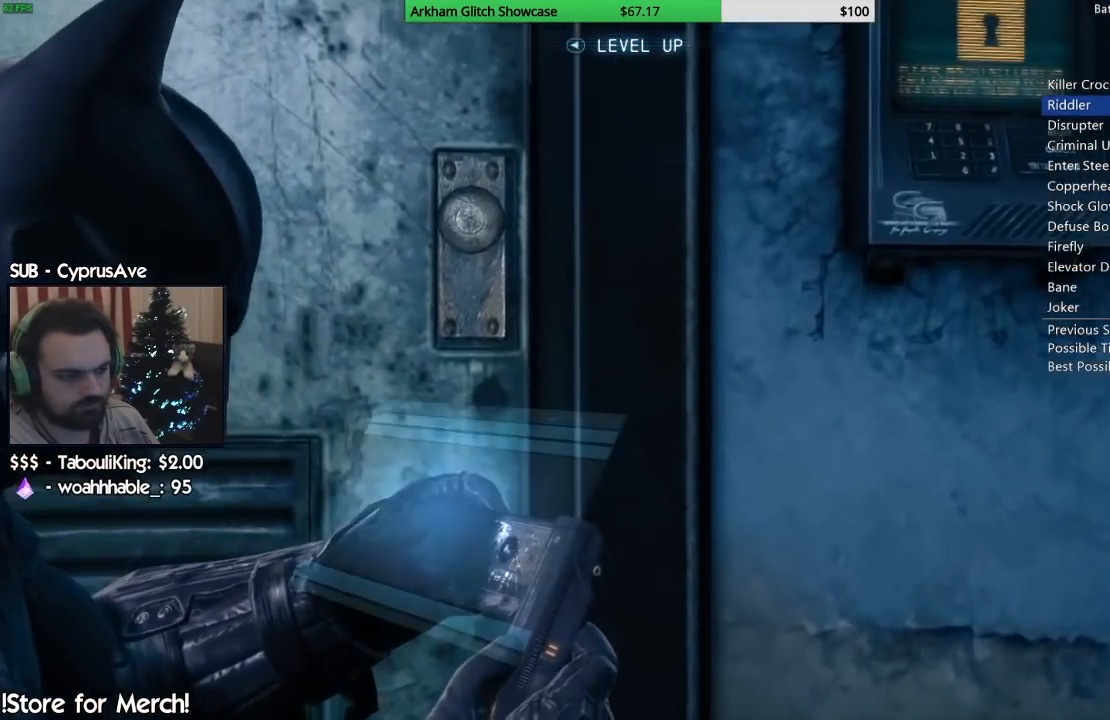
{"buttons": [], "left_stick": "up-left", "right_stick": "right", "events": [[150, "right_stick", "right"], [183, "left_stick", "left"], [483, "left_stick", "up-left"]]}
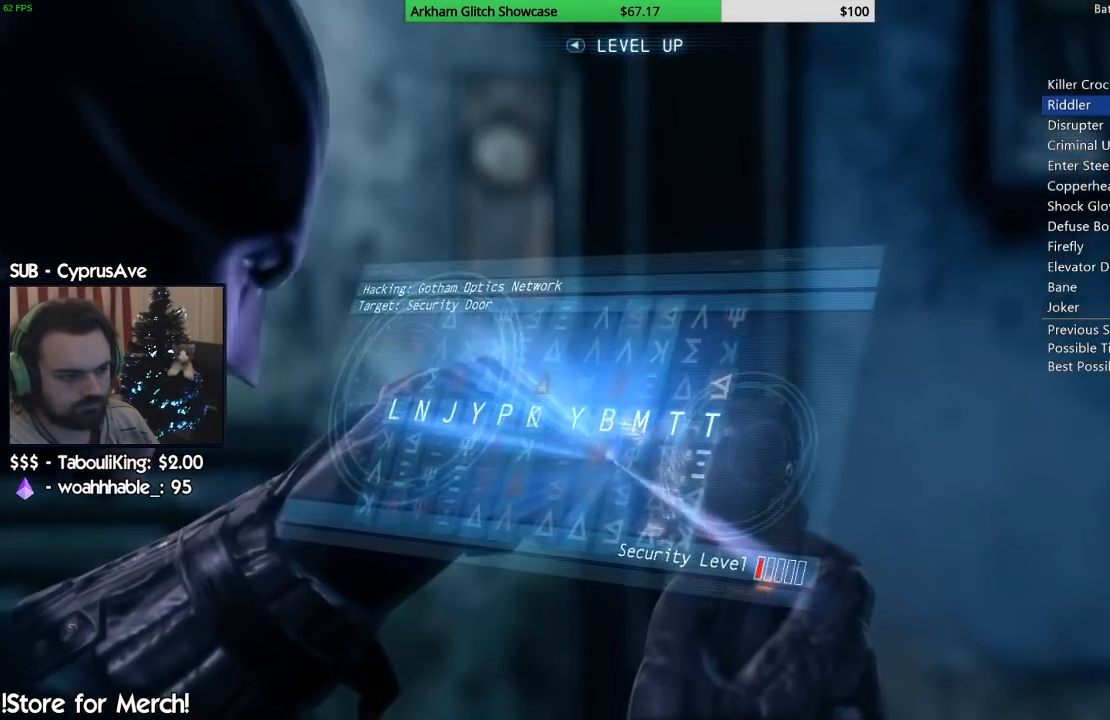
{"buttons": [], "left_stick": "up", "right_stick": "up-right", "events": [[83, "right_stick", "up-right"], [350, "left_stick", "up"]]}
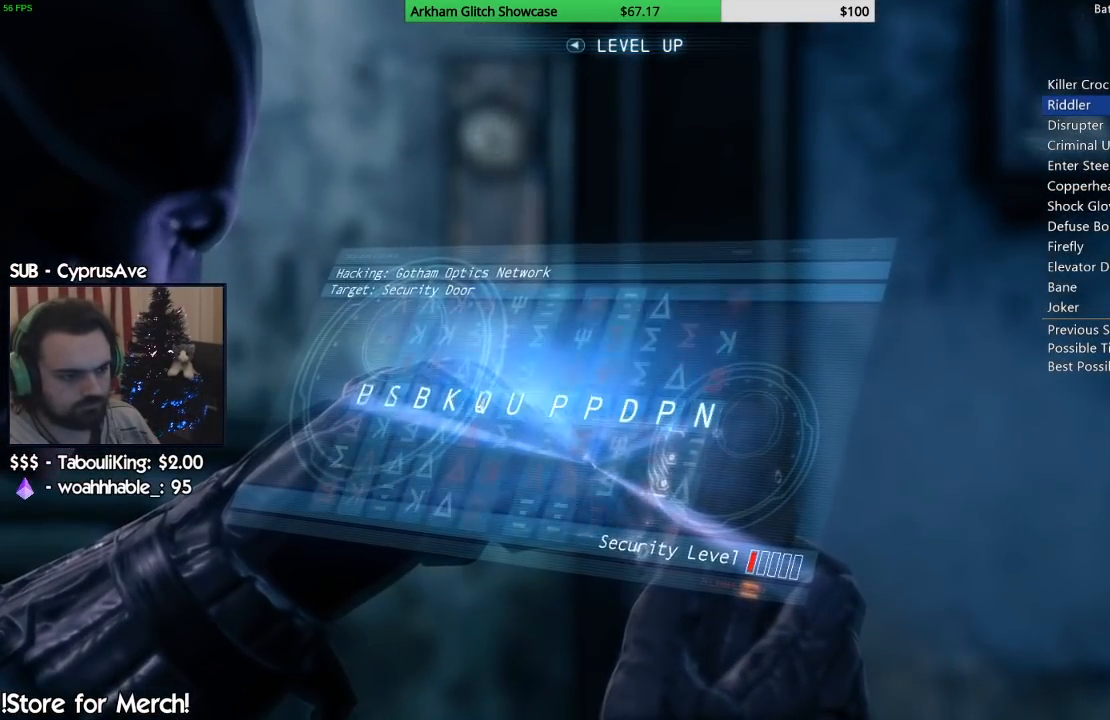
{"buttons": [], "left_stick": "up-right", "right_stick": "right", "events": [[250, "left_stick", "up-right"], [383, "right_stick", "right"]]}
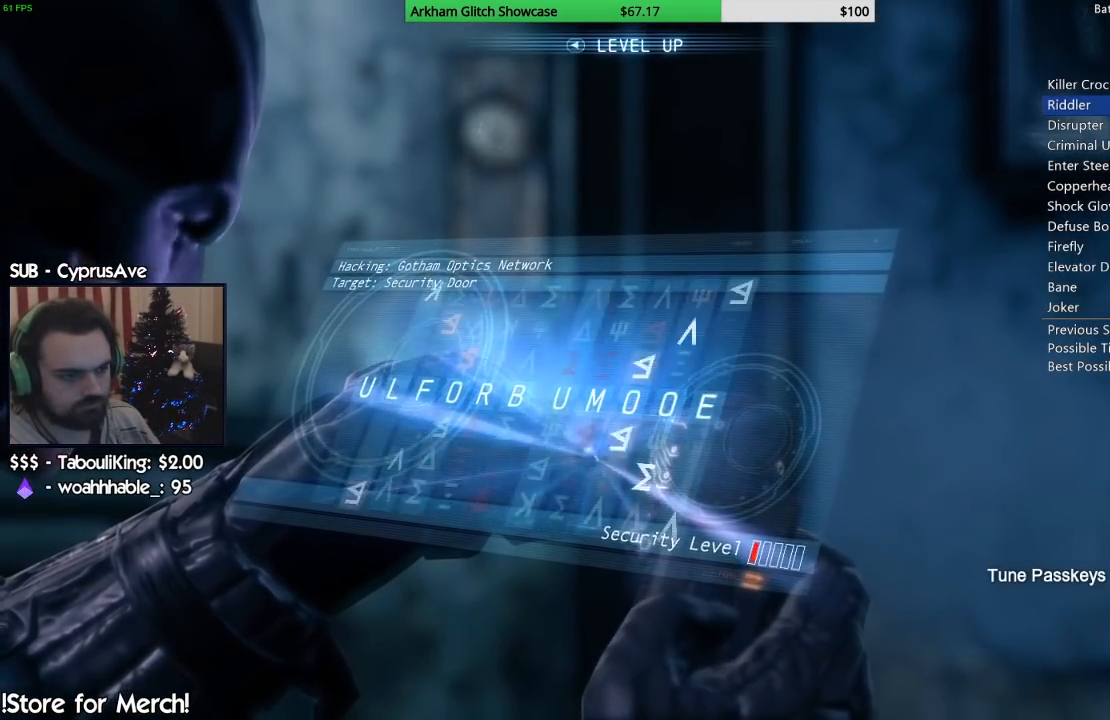
{"buttons": [], "left_stick": "right", "right_stick": "right", "events": [[33, "left_stick", "right"]]}
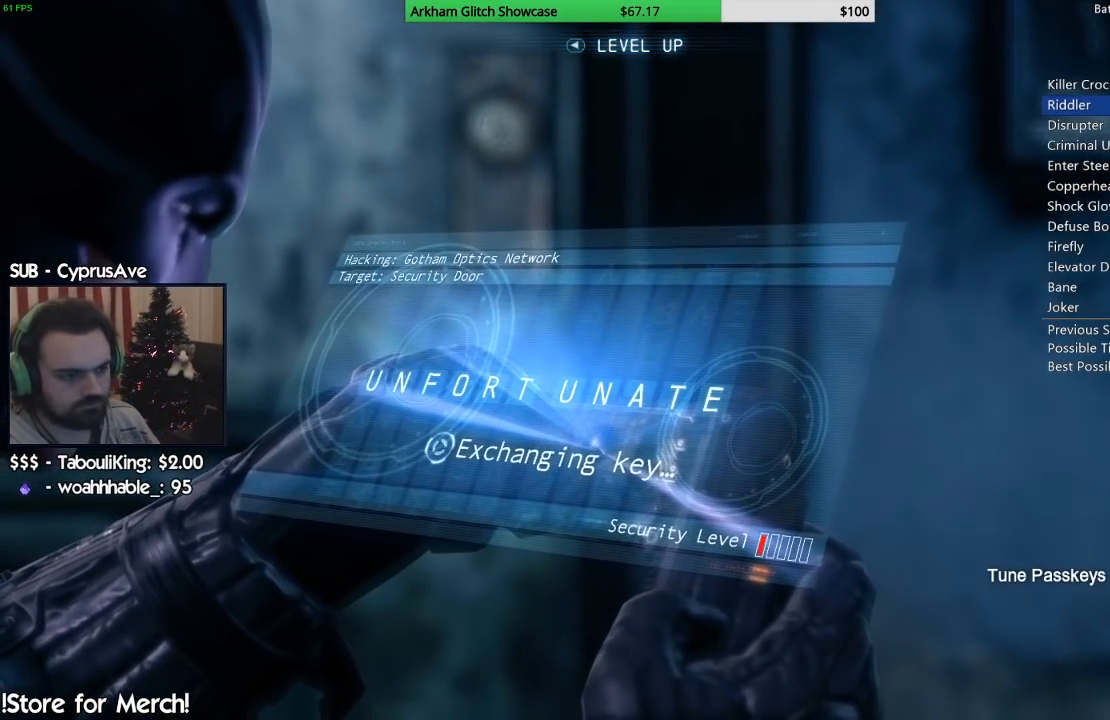
{"buttons": [], "left_stick": "right", "right_stick": "right", "events": []}
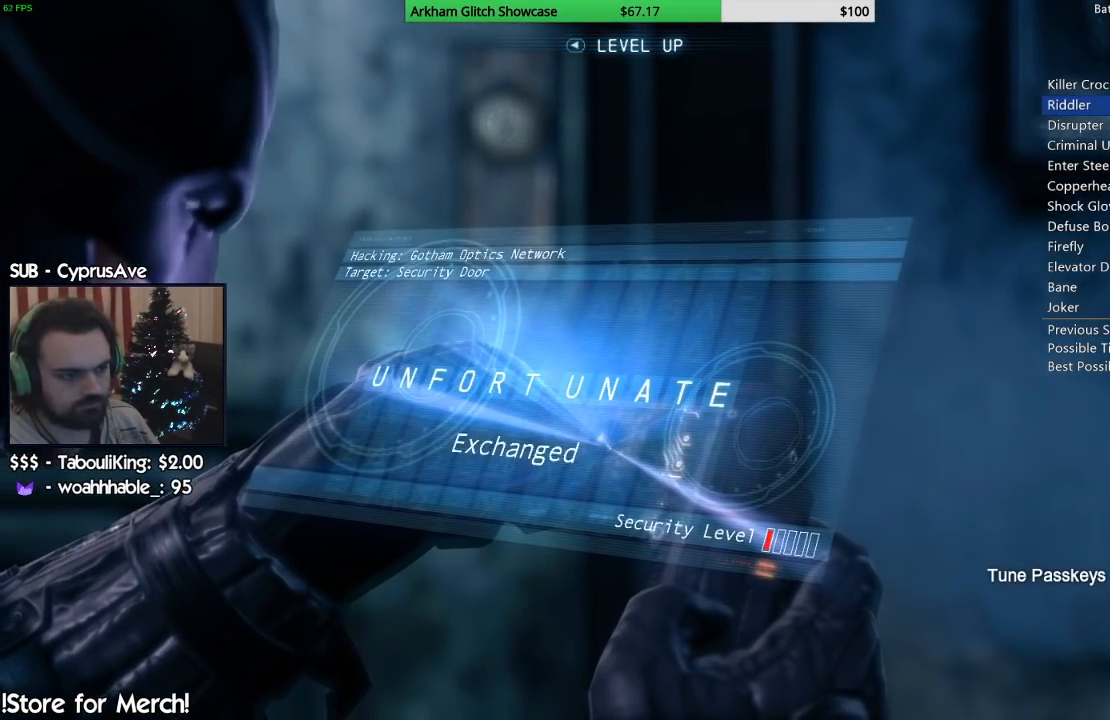
{"buttons": [], "left_stick": "right", "right_stick": "right", "events": []}
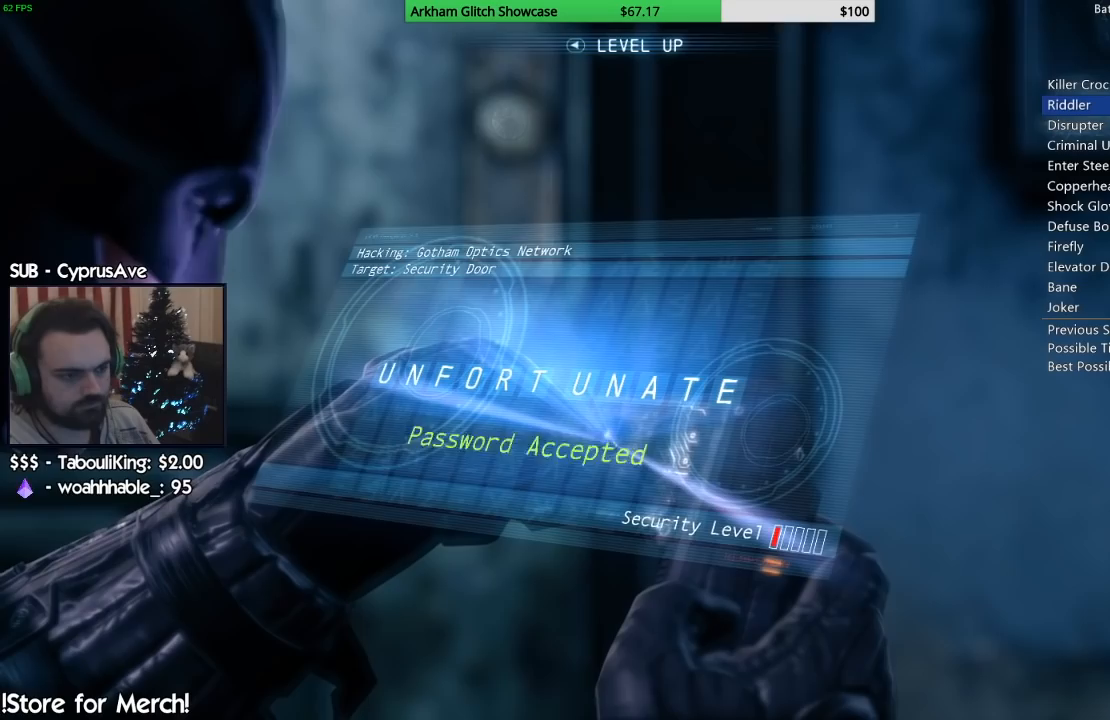
{"buttons": [], "left_stick": "right", "right_stick": "right", "events": []}
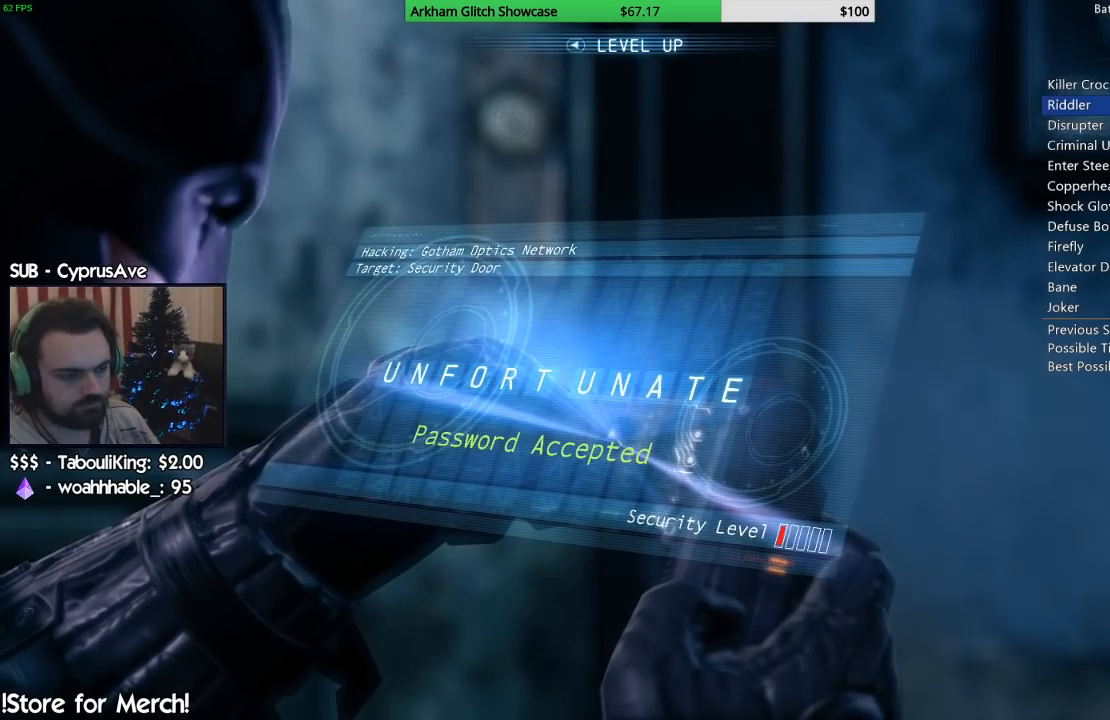
{"buttons": [], "left_stick": "right", "right_stick": "right", "events": []}
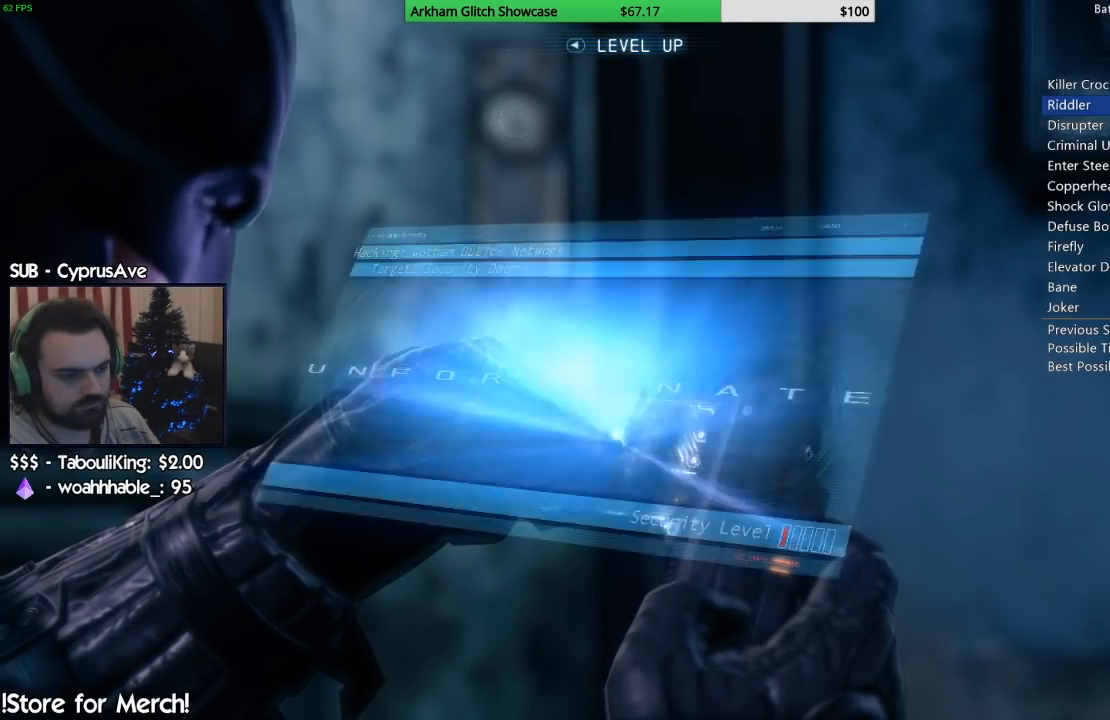
{"buttons": [], "left_stick": "center", "right_stick": "center", "events": [[133, "right_stick", "center"], [150, "left_stick", "center"]]}
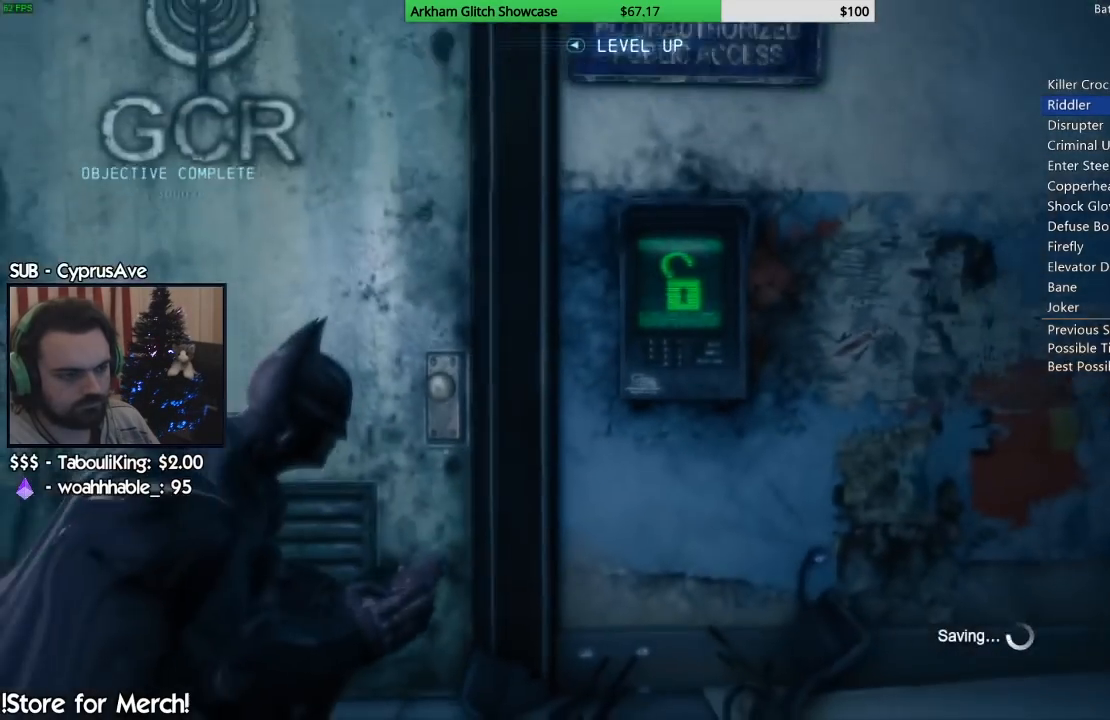
{"buttons": [], "left_stick": "up", "right_stick": "left", "events": [[133, "left_stick", "up"], [167, "right_stick", "down-left"], [333, "right_stick", "left"]]}
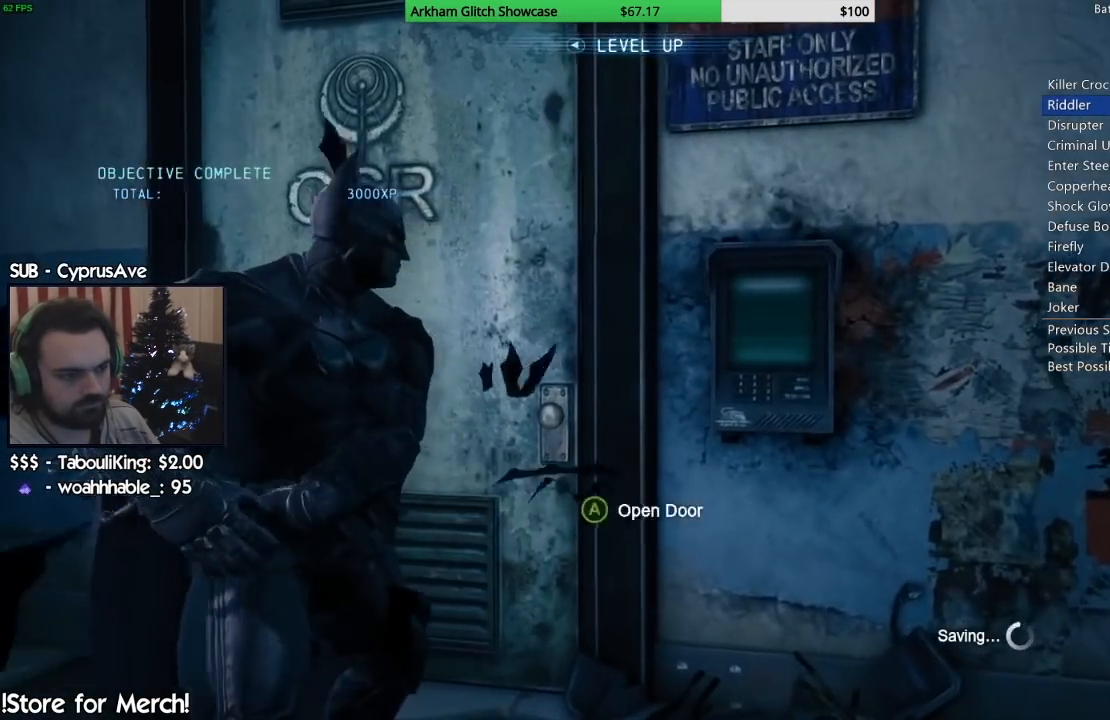
{"buttons": [], "left_stick": "center", "right_stick": "center", "events": [[33, "right_stick", "center"], [50, "CROSS", "down"], [83, "left_stick", "center"], [150, "CROSS", "up"]]}
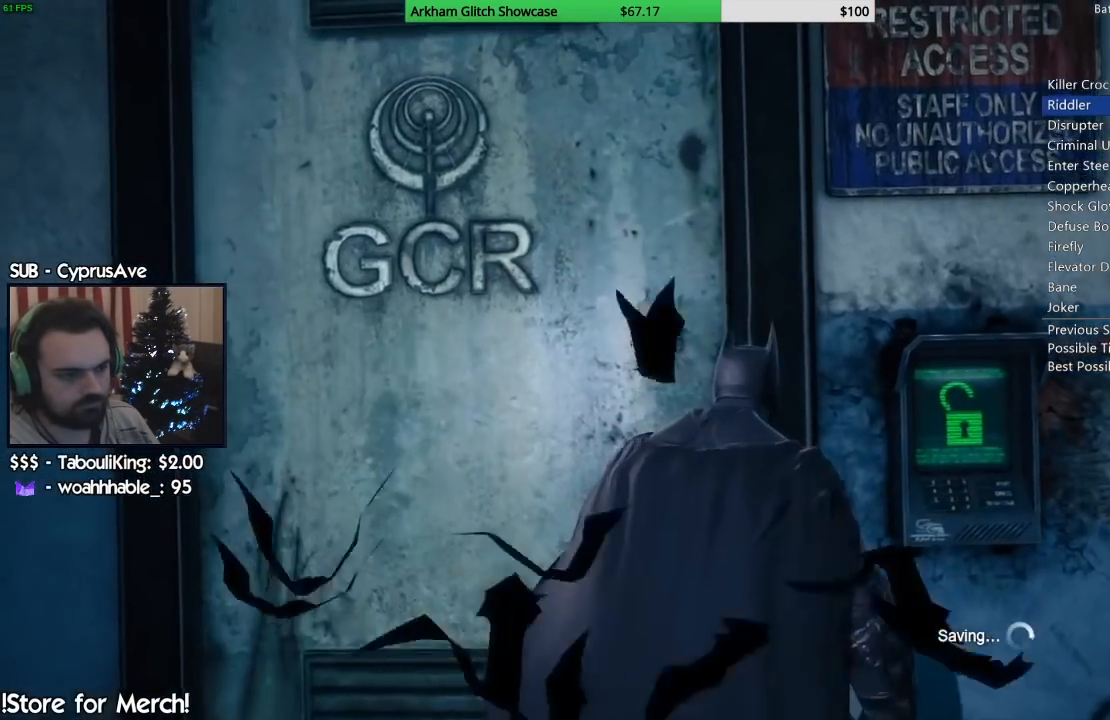
{"buttons": ["CROSS"], "left_stick": "up", "right_stick": "center", "events": [[167, "left_stick", "up"], [250, "CROSS", "down"]]}
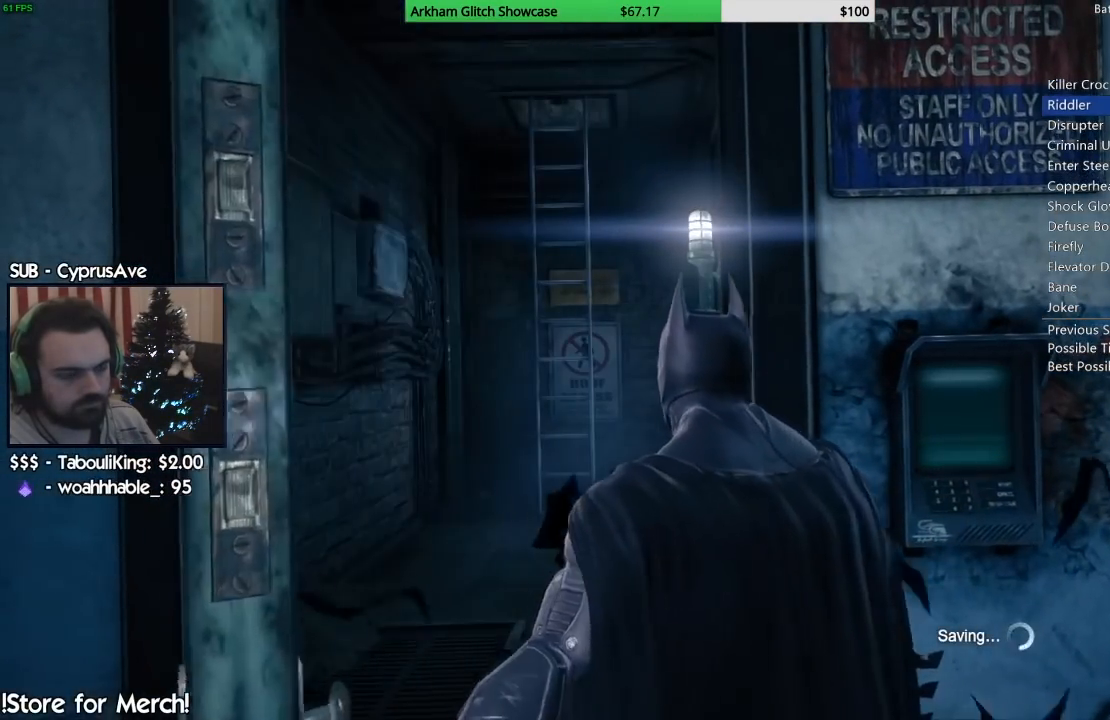
{"buttons": ["CROSS"], "left_stick": "up", "right_stick": "center", "events": []}
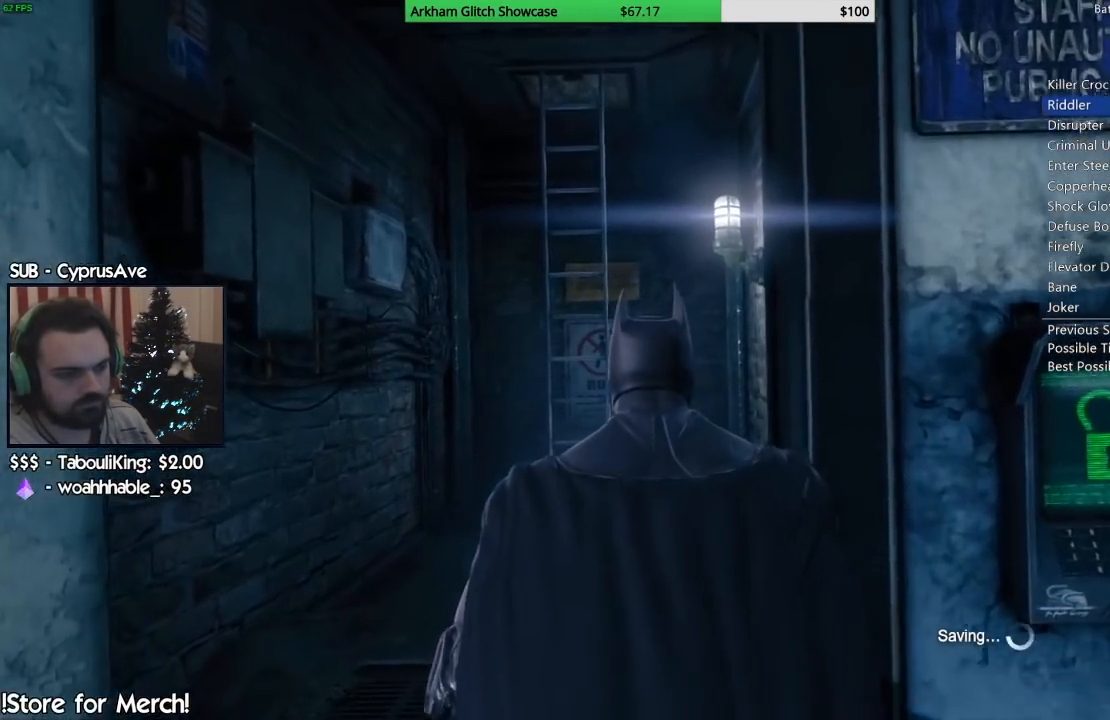
{"buttons": ["CROSS"], "left_stick": "up", "right_stick": "center", "events": []}
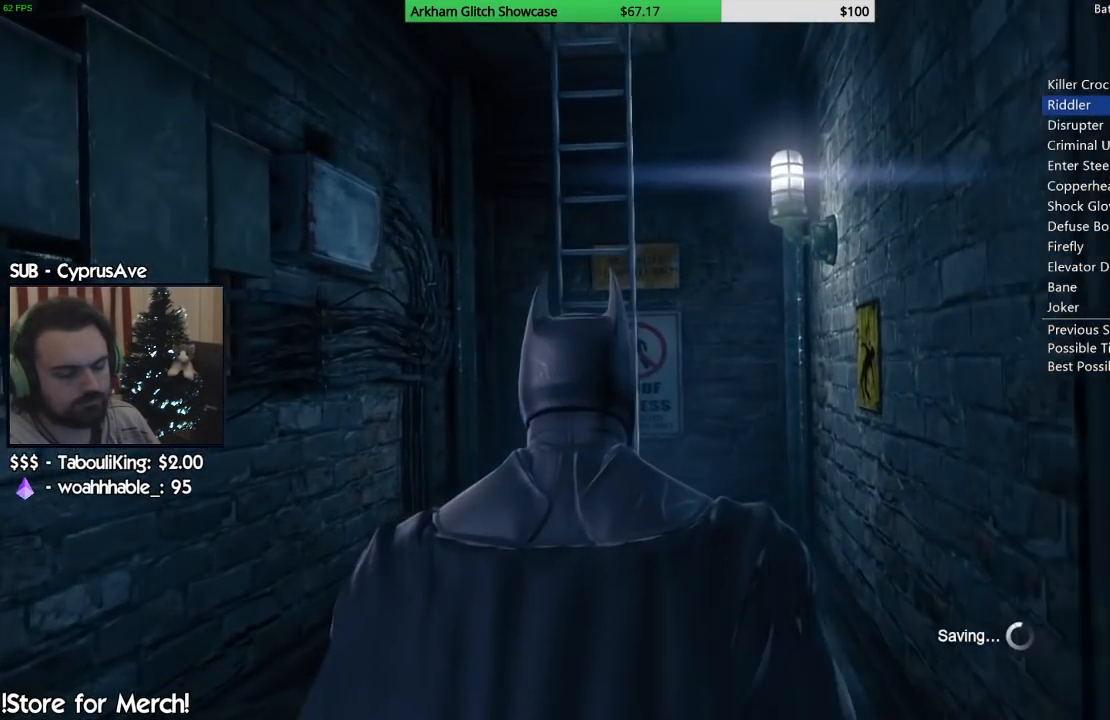
{"buttons": ["CROSS"], "left_stick": "up", "right_stick": "center", "events": []}
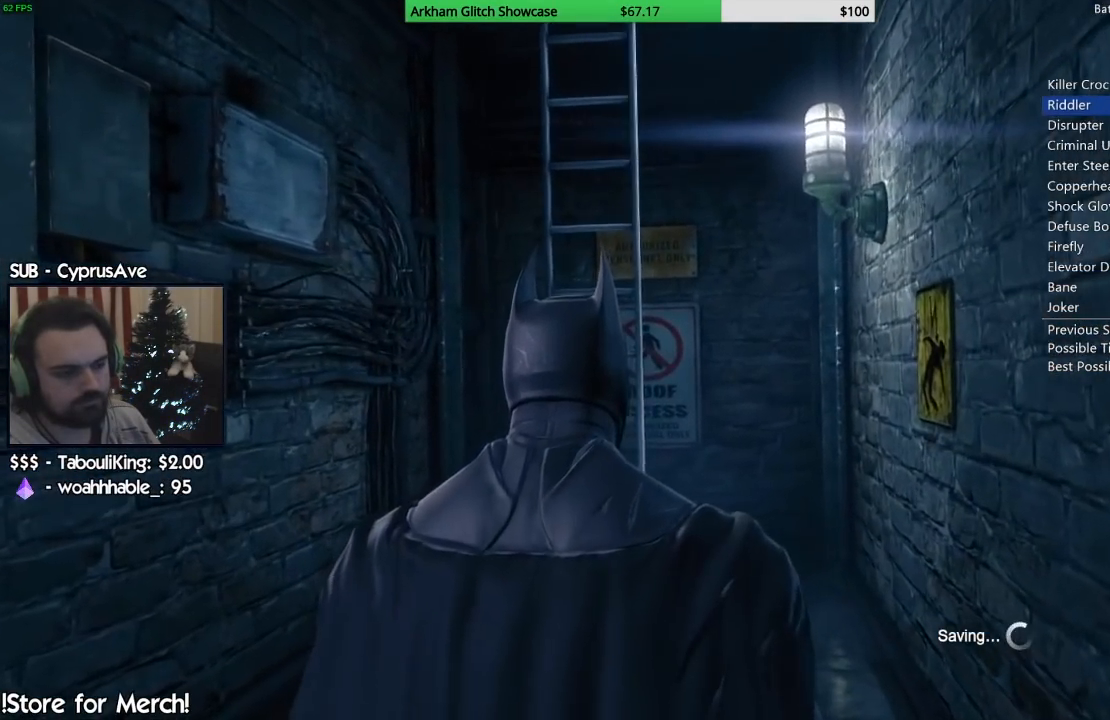
{"buttons": ["CROSS"], "left_stick": "up", "right_stick": "center", "events": []}